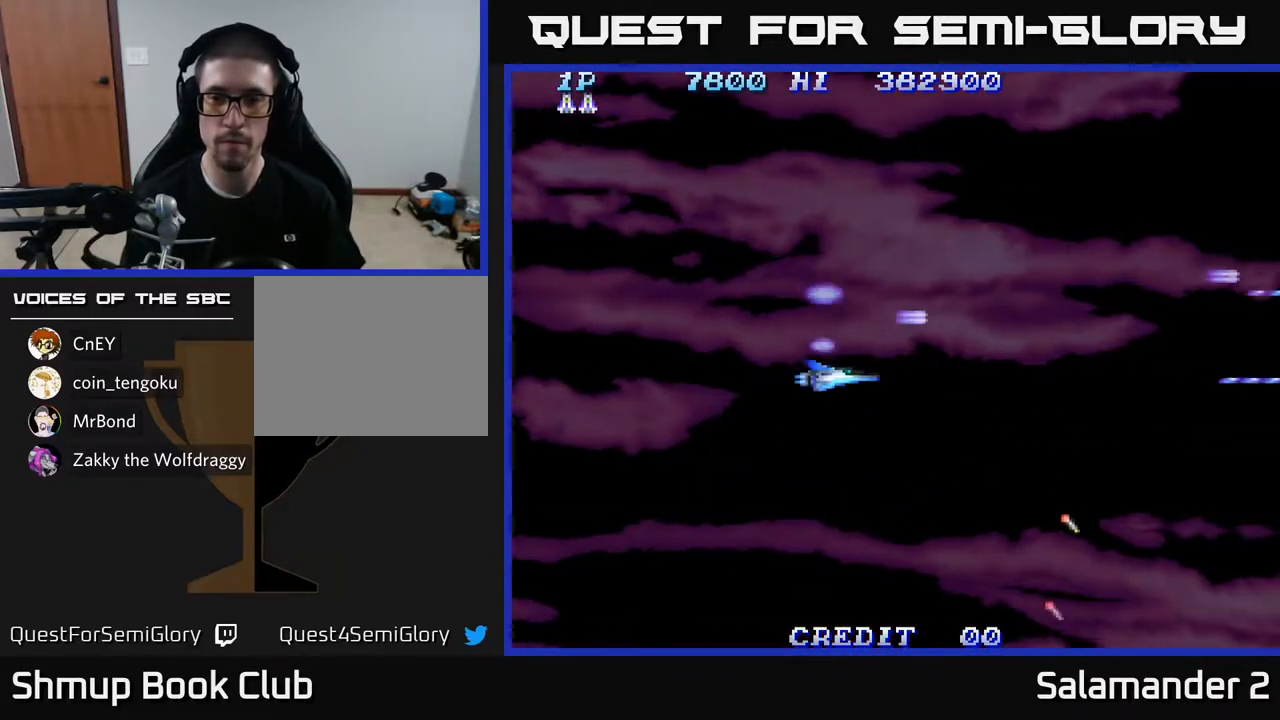
Gameplay with a controller (Xbox layout); each line is a JSON object with the inputs held at the frame after it. "events" lists button and stick changes between this image and that frame as [ms after this image, input, new state], when the widget could be followed in between.
{"buttons": ["A", "DPAD_UP"], "left_stick": "center", "right_stick": "center", "events": [[133, "DPAD_RIGHT", "down"], [217, "DPAD_DOWN", "up"], [400, "DPAD_UP", "down"], [450, "DPAD_RIGHT", "up"]]}
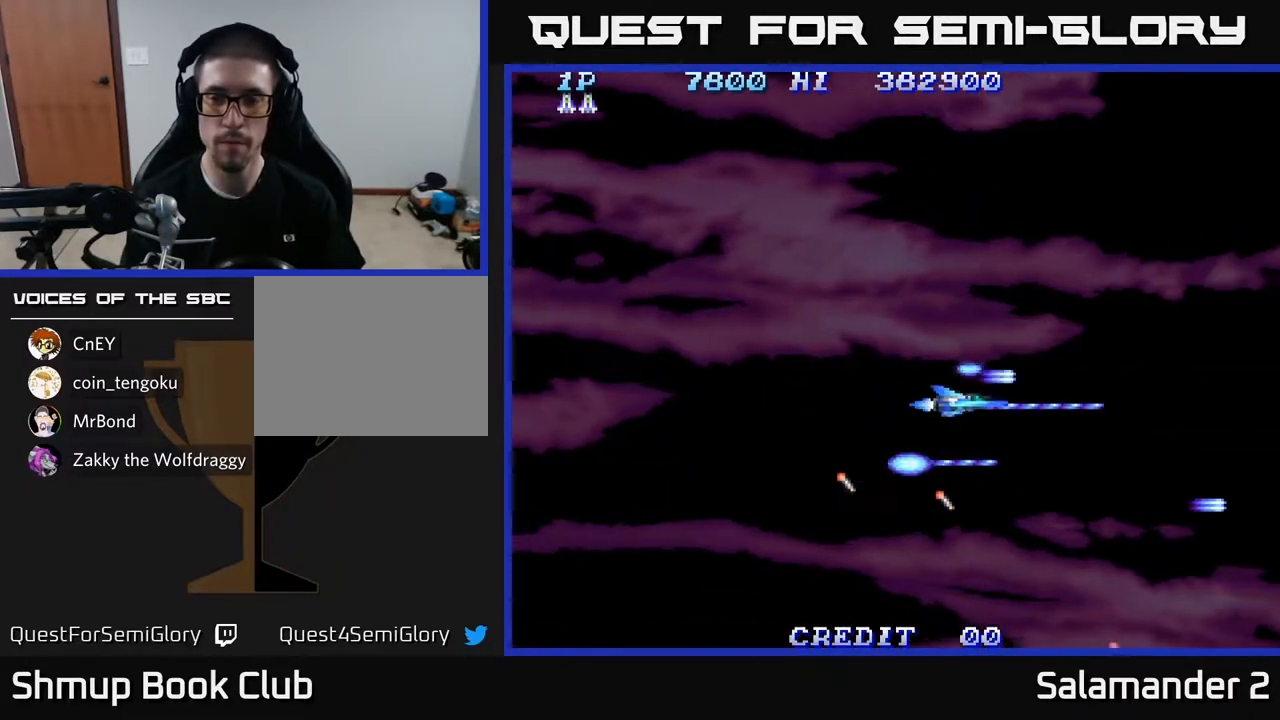
{"buttons": ["A", "DPAD_UP", "DPAD_LEFT"], "left_stick": "center", "right_stick": "center", "events": [[300, "DPAD_LEFT", "down"]]}
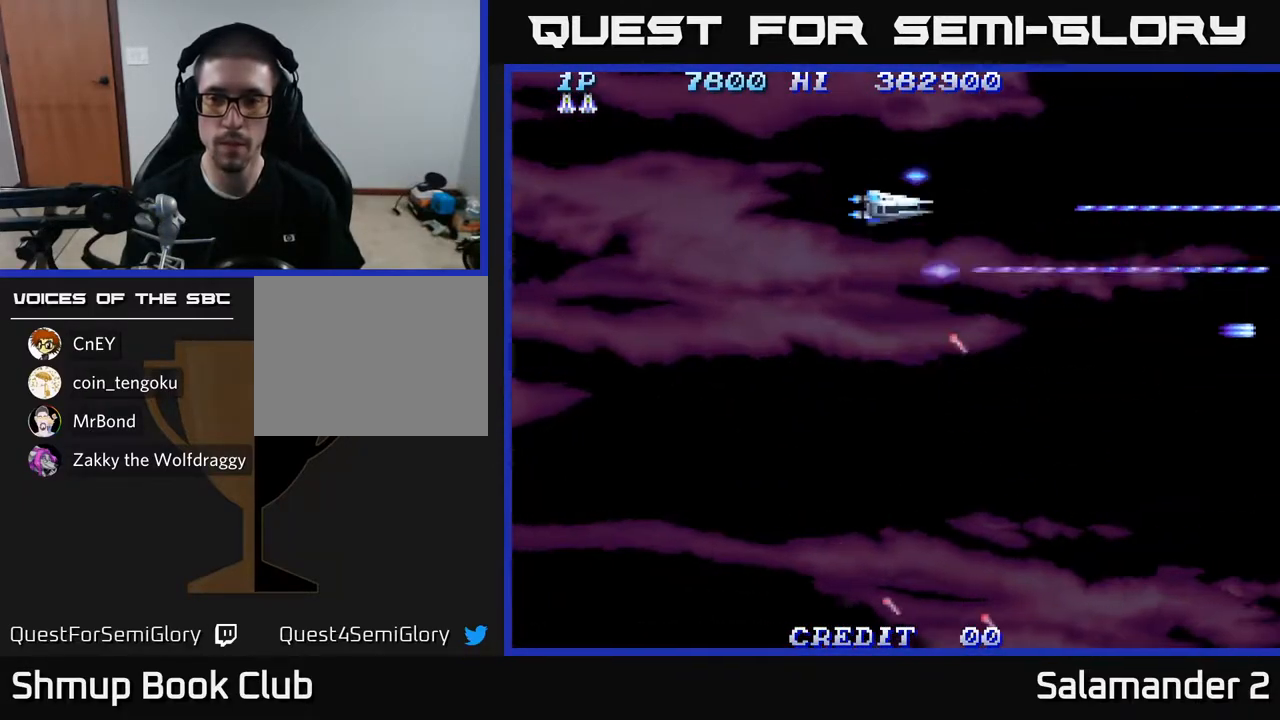
{"buttons": ["A", "DPAD_DOWN"], "left_stick": "center", "right_stick": "center", "events": [[17, "DPAD_UP", "up"], [100, "DPAD_DOWN", "down"], [133, "DPAD_LEFT", "up"]]}
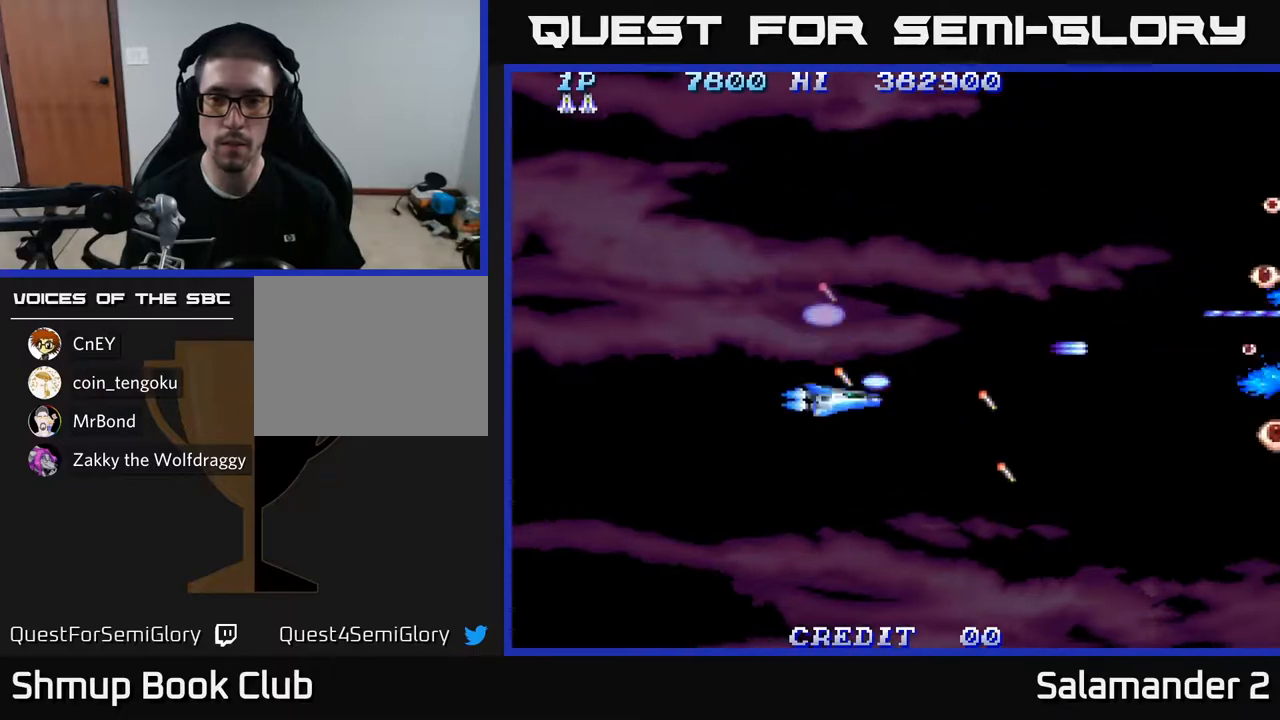
{"buttons": ["A", "DPAD_UP"], "left_stick": "center", "right_stick": "center", "events": [[233, "DPAD_DOWN", "up"], [233, "DPAD_RIGHT", "down"], [333, "DPAD_UP", "down"], [467, "DPAD_RIGHT", "up"]]}
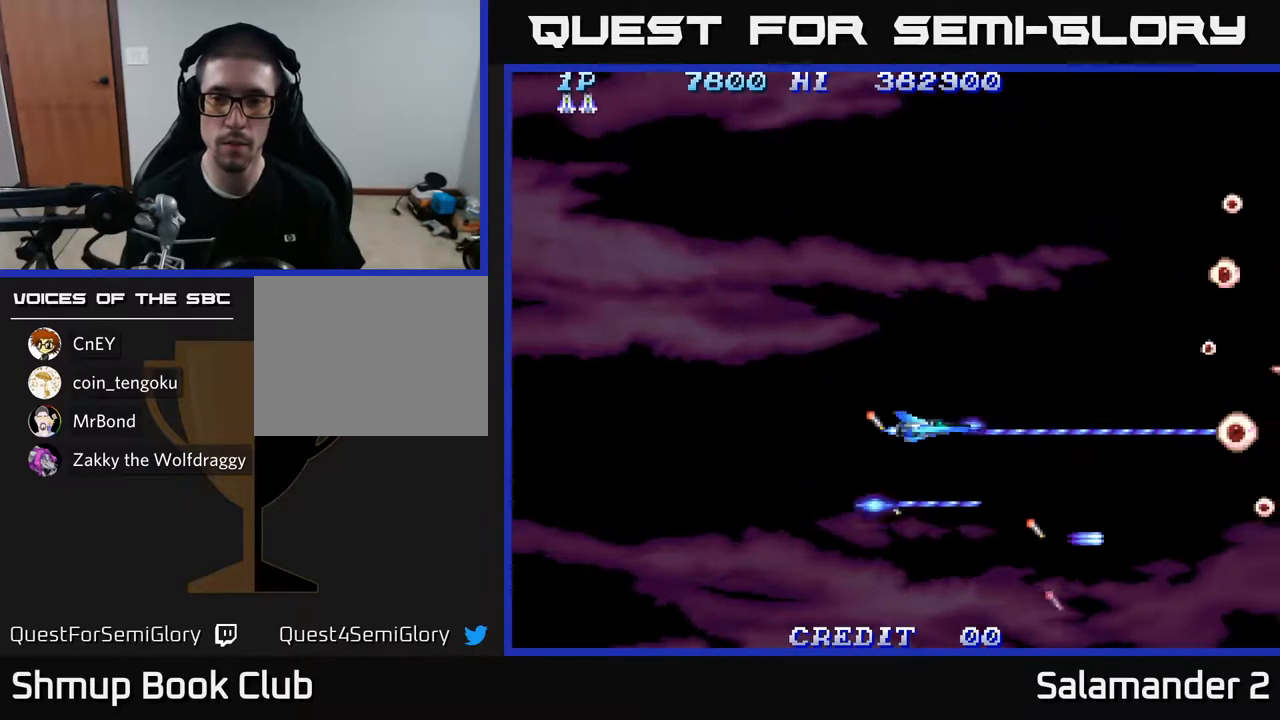
{"buttons": ["A", "DPAD_DOWN"], "left_stick": "center", "right_stick": "center", "events": [[417, "DPAD_UP", "up"], [483, "DPAD_DOWN", "down"]]}
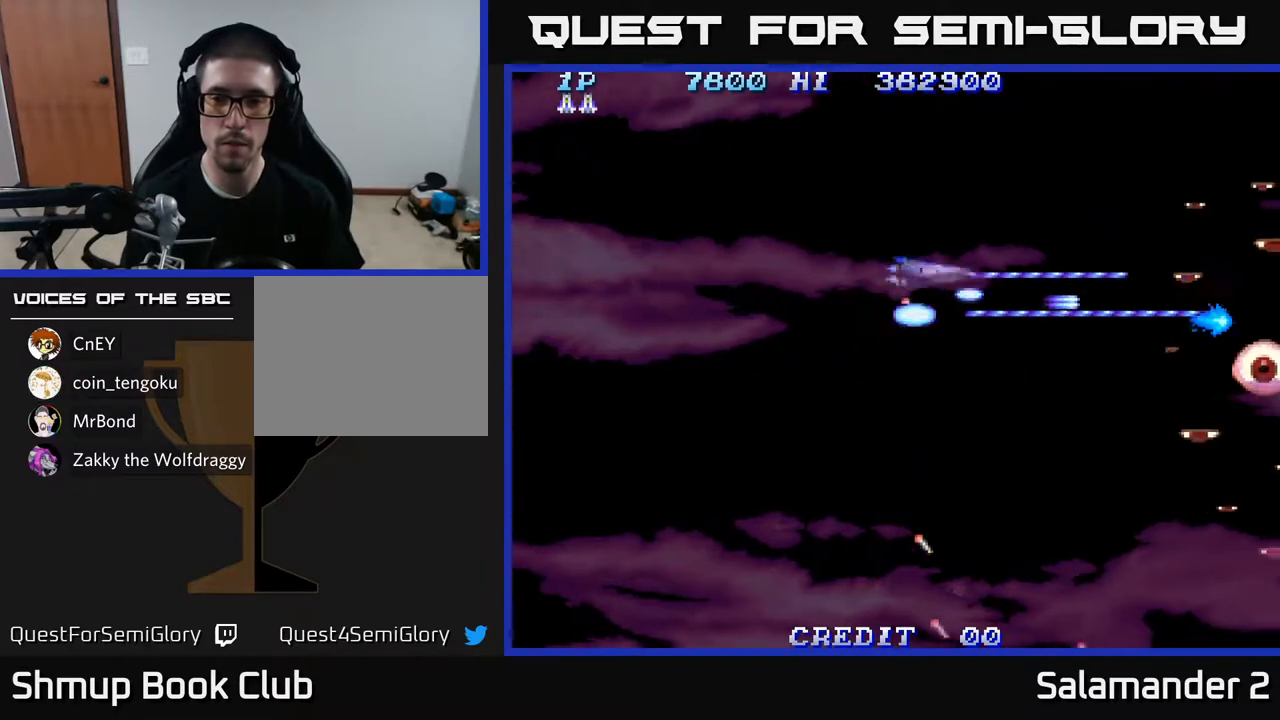
{"buttons": ["A", "DPAD_DOWN"], "left_stick": "center", "right_stick": "center", "events": []}
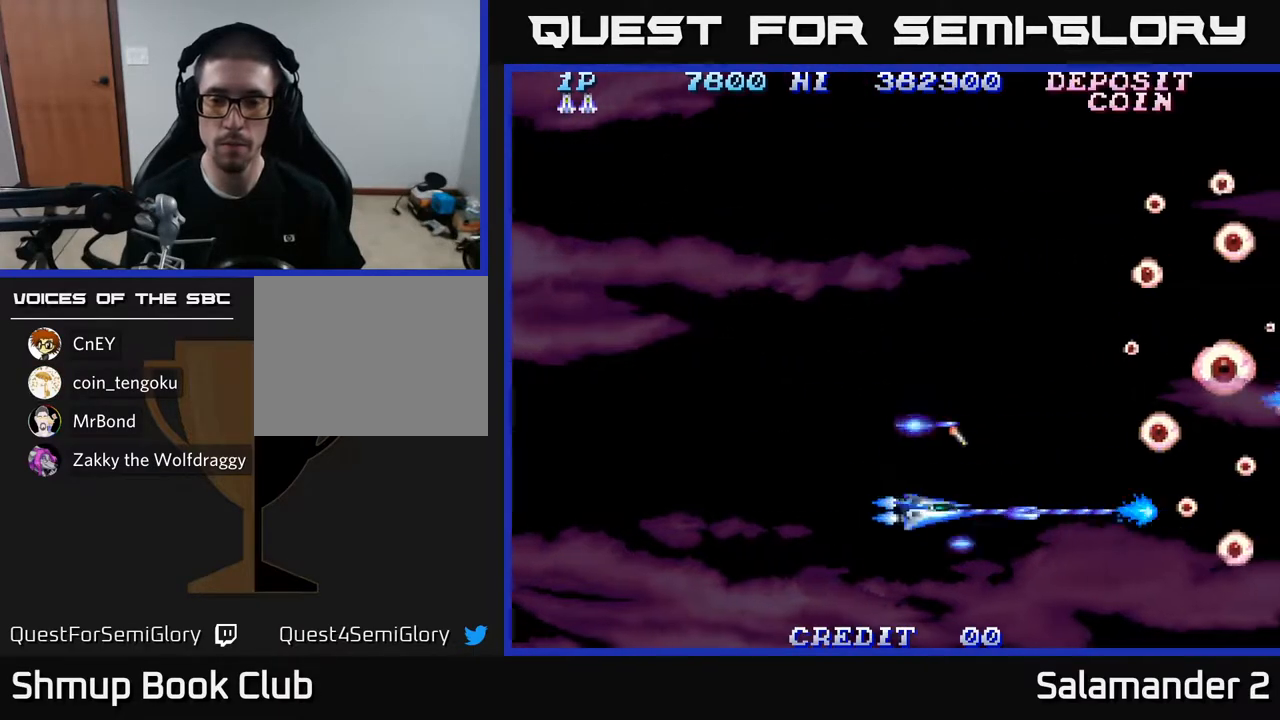
{"buttons": ["A", "DPAD_UP"], "left_stick": "center", "right_stick": "center", "events": [[33, "DPAD_DOWN", "up"], [67, "DPAD_UP", "down"]]}
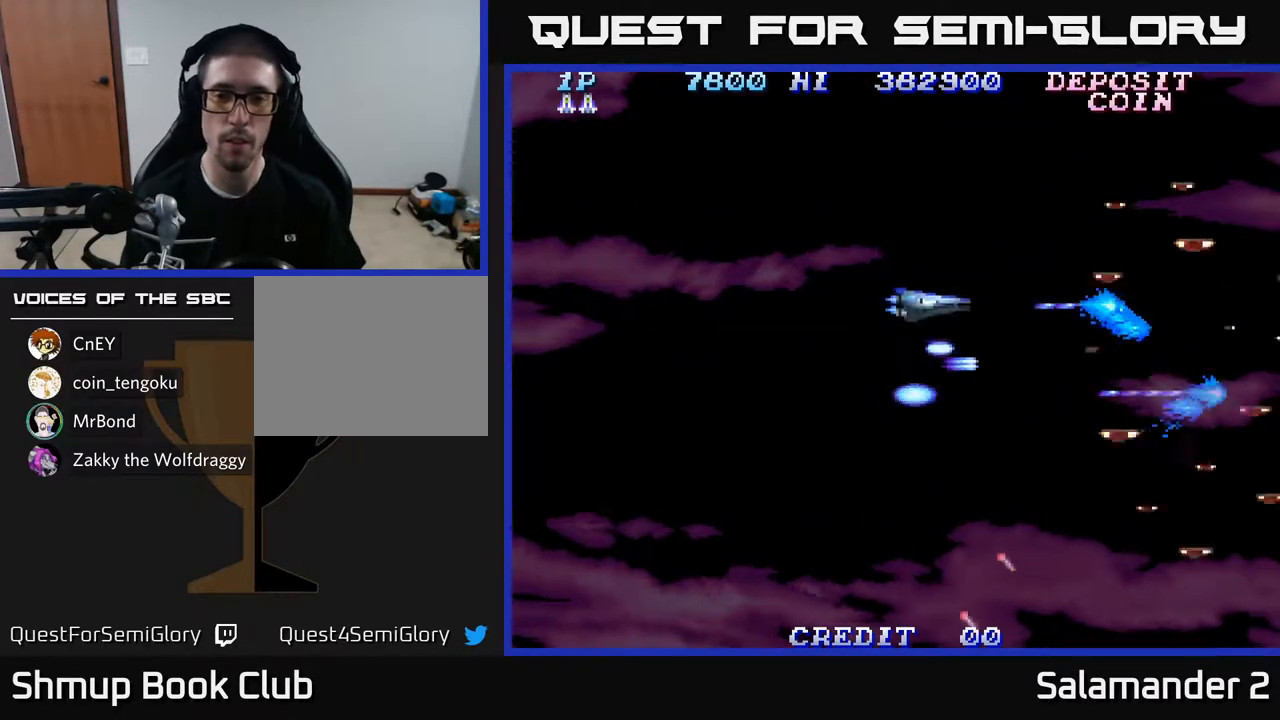
{"buttons": ["A", "DPAD_DOWN"], "left_stick": "center", "right_stick": "center", "events": [[150, "DPAD_LEFT", "down"], [317, "DPAD_UP", "up"], [367, "DPAD_LEFT", "up"], [383, "DPAD_DOWN", "down"]]}
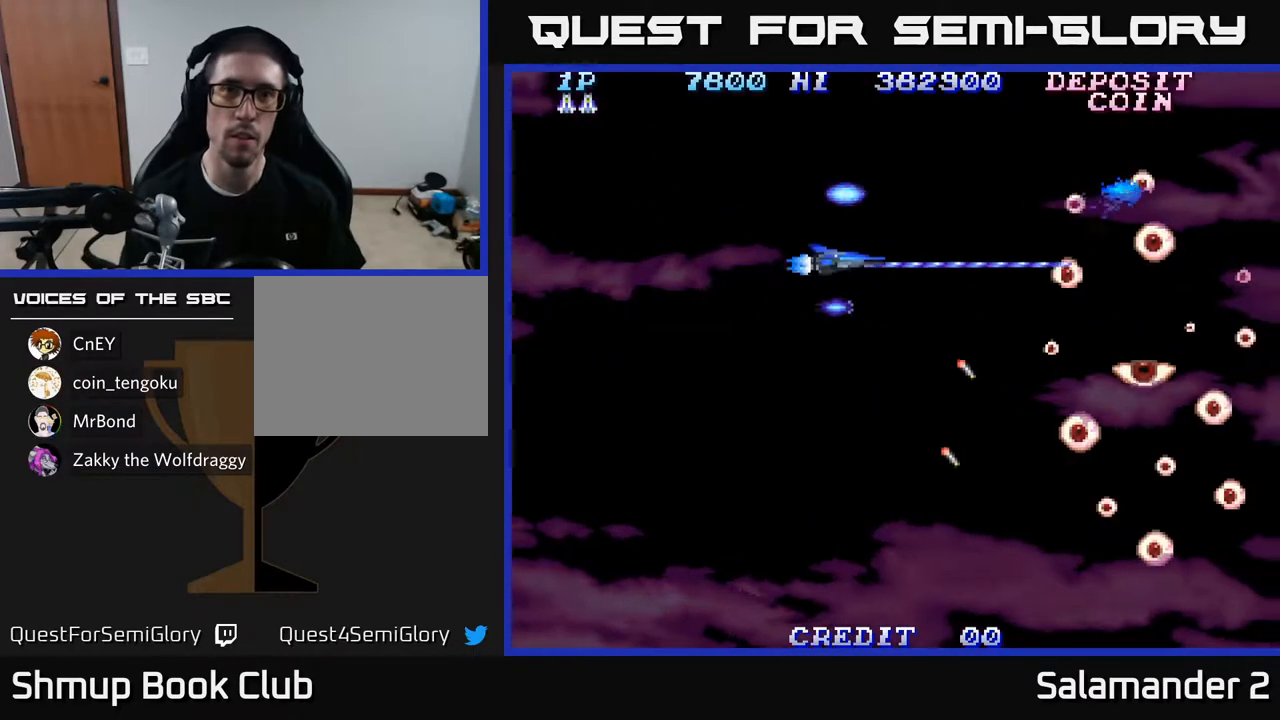
{"buttons": ["A", "DPAD_DOWN"], "left_stick": "center", "right_stick": "center", "events": []}
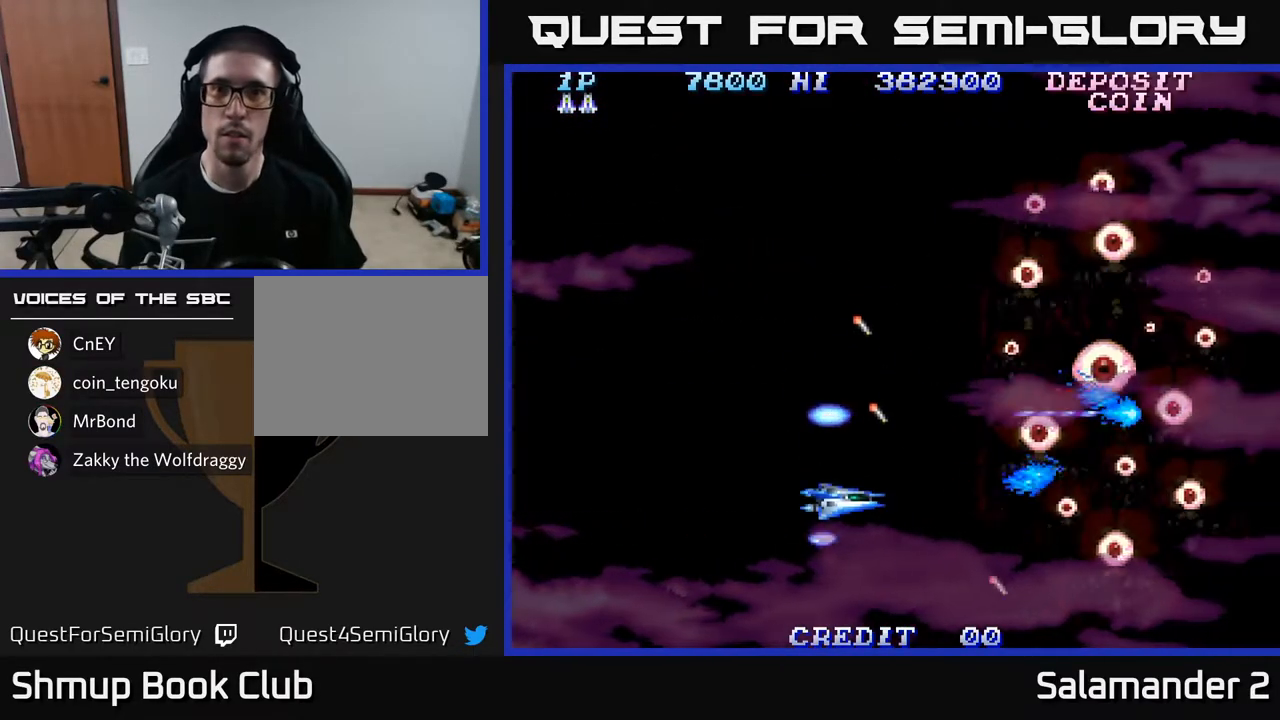
{"buttons": ["A", "DPAD_UP"], "left_stick": "center", "right_stick": "center", "events": [[83, "DPAD_LEFT", "down"], [100, "DPAD_DOWN", "up"], [167, "DPAD_UP", "down"], [217, "DPAD_LEFT", "up"]]}
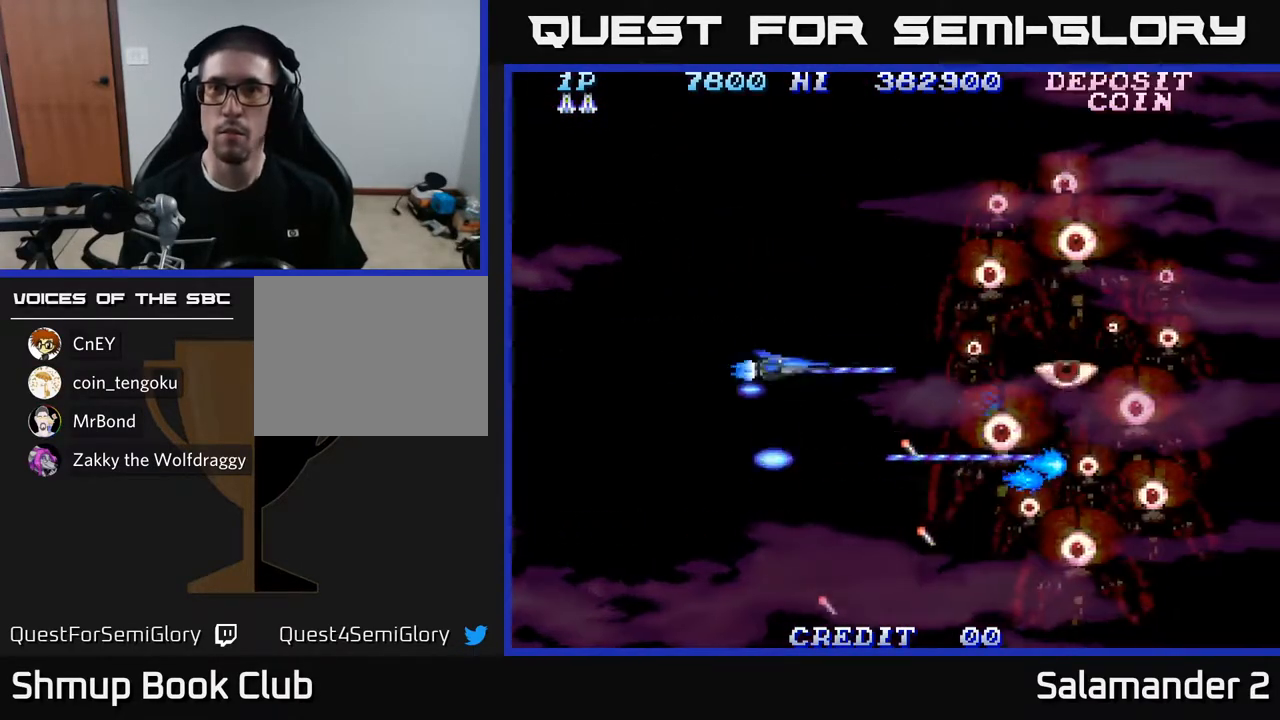
{"buttons": ["A", "DPAD_DOWN"], "left_stick": "center", "right_stick": "center", "events": [[183, "DPAD_LEFT", "down"], [333, "DPAD_UP", "up"], [400, "DPAD_DOWN", "down"], [400, "DPAD_LEFT", "up"]]}
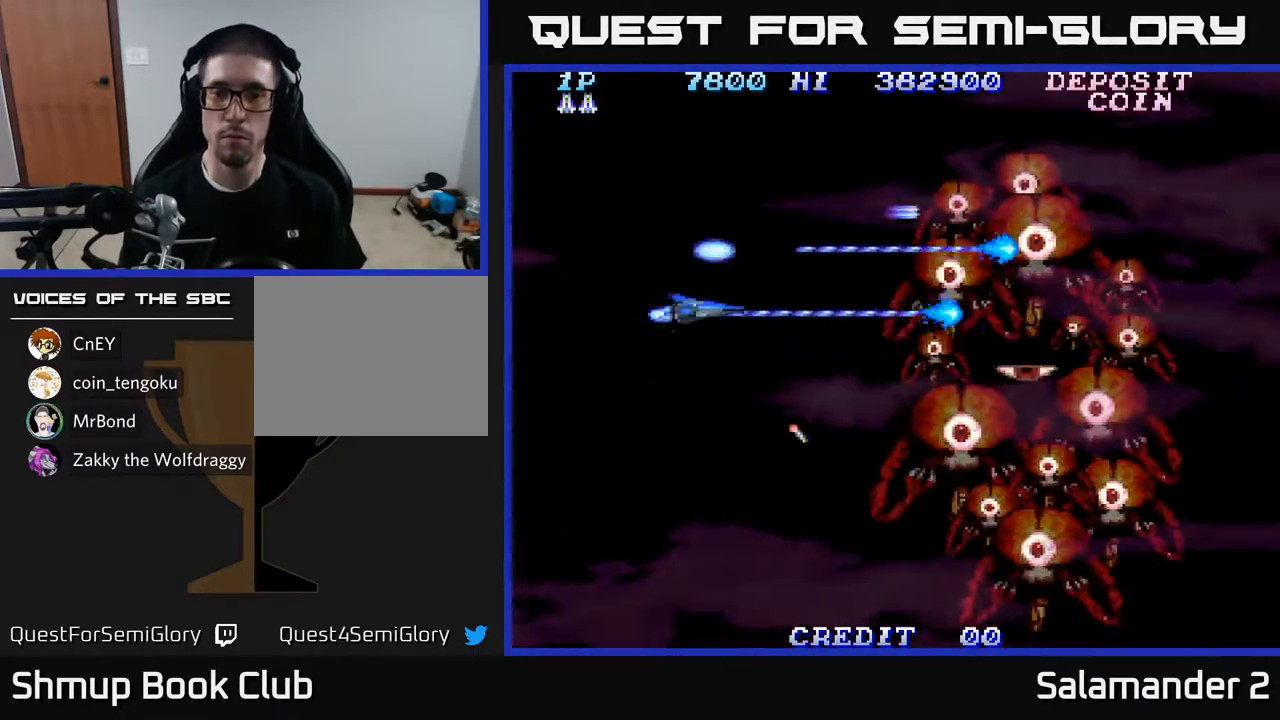
{"buttons": ["A", "DPAD_DOWN"], "left_stick": "center", "right_stick": "center", "events": [[100, "DPAD_RIGHT", "down"], [267, "DPAD_RIGHT", "up"]]}
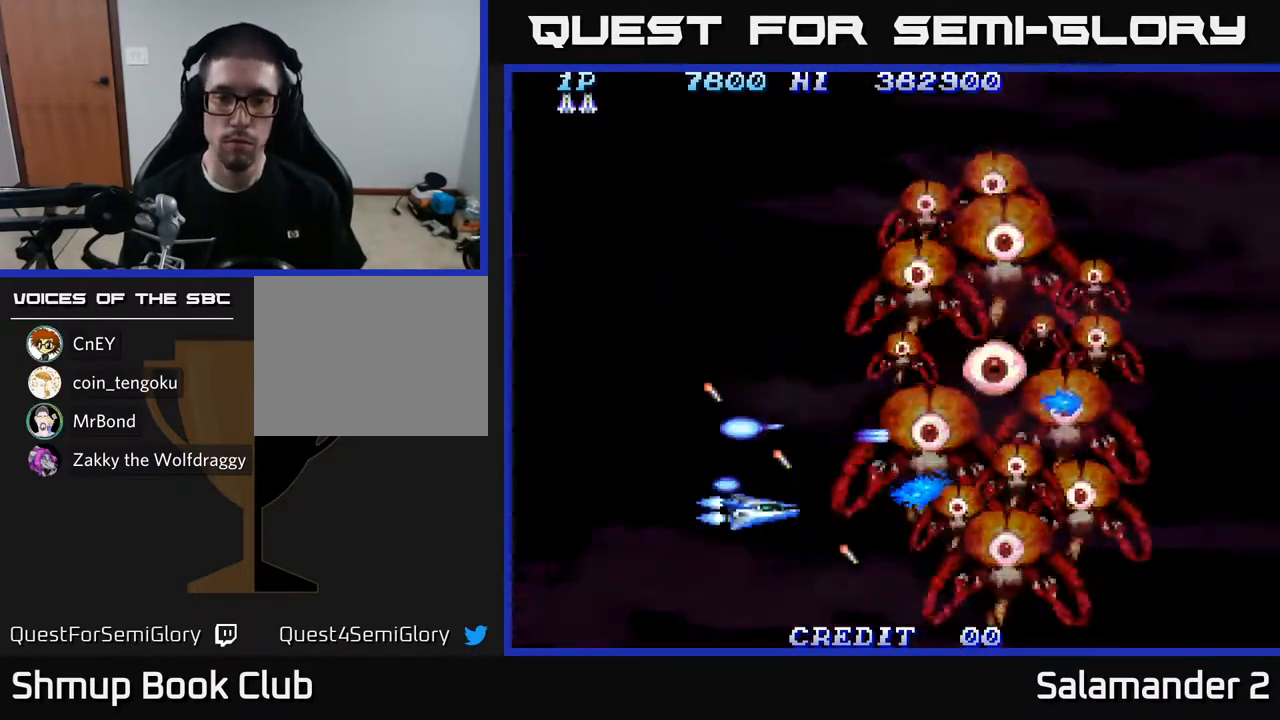
{"buttons": ["A"], "left_stick": "center", "right_stick": "center", "events": [[67, "DPAD_DOWN", "up"], [200, "DPAD_UP", "down"], [367, "DPAD_UP", "up"]]}
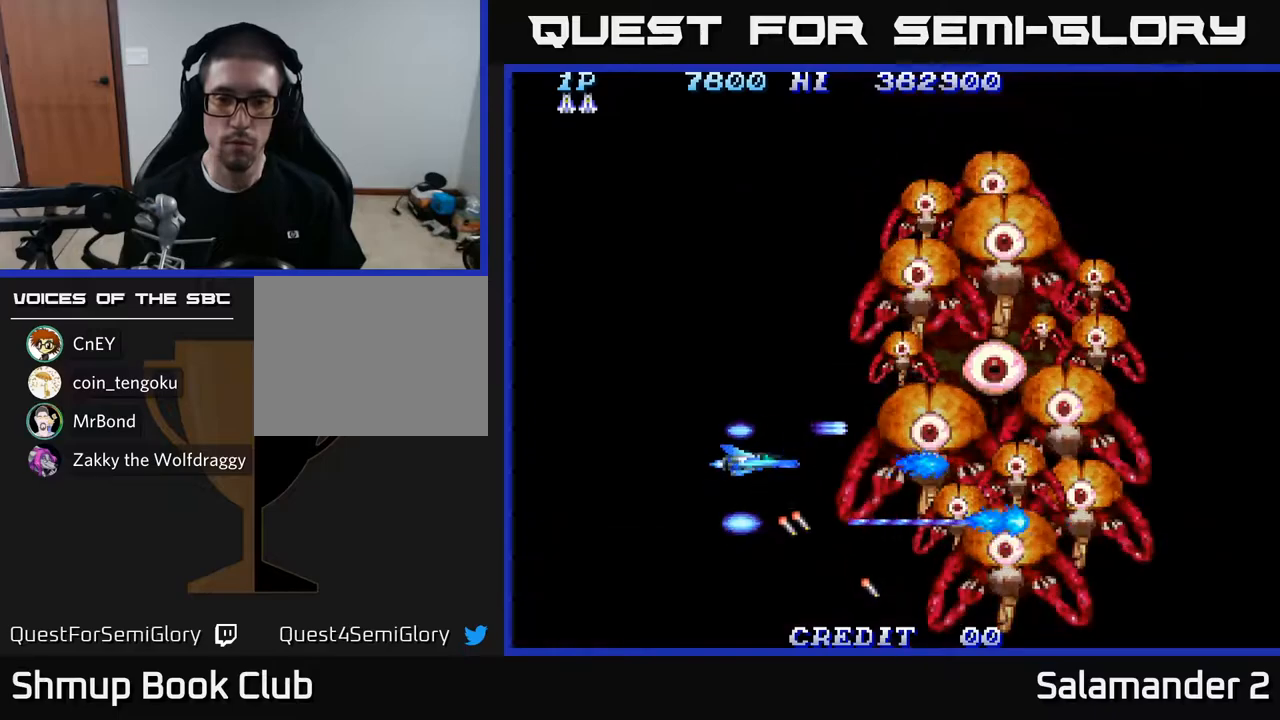
{"buttons": ["A"], "left_stick": "center", "right_stick": "center", "events": []}
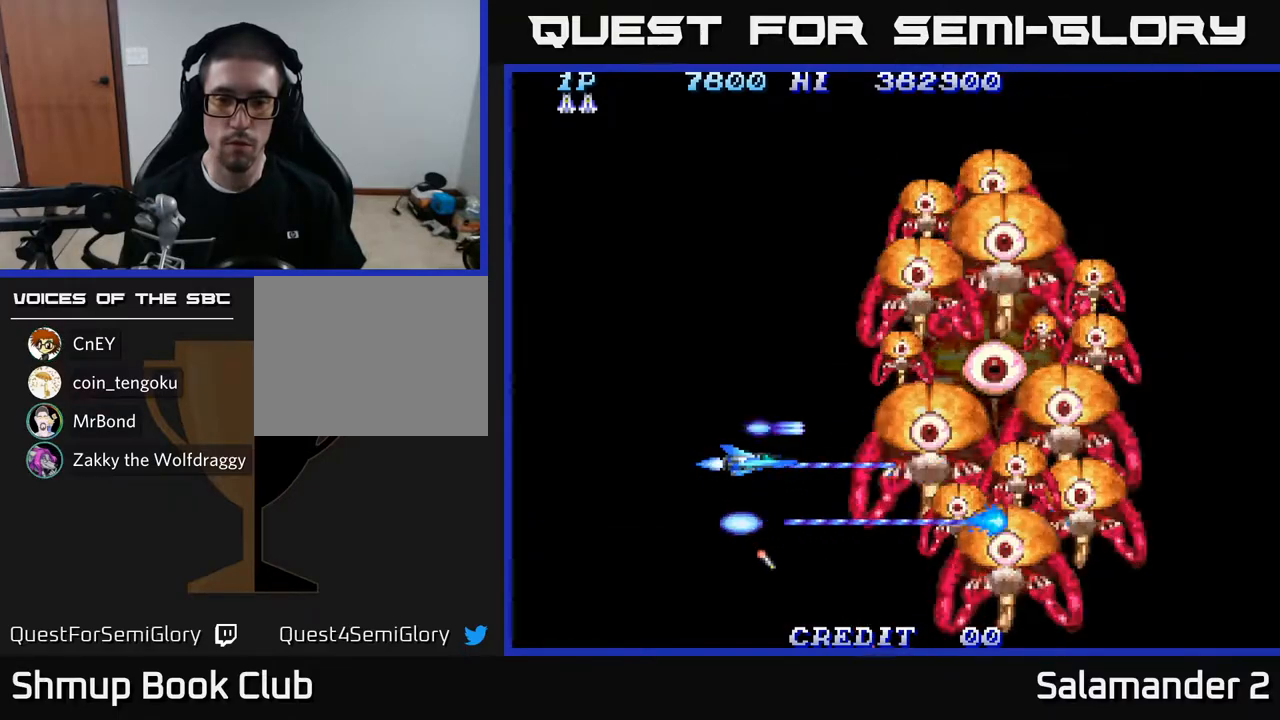
{"buttons": ["A"], "left_stick": "center", "right_stick": "center", "events": []}
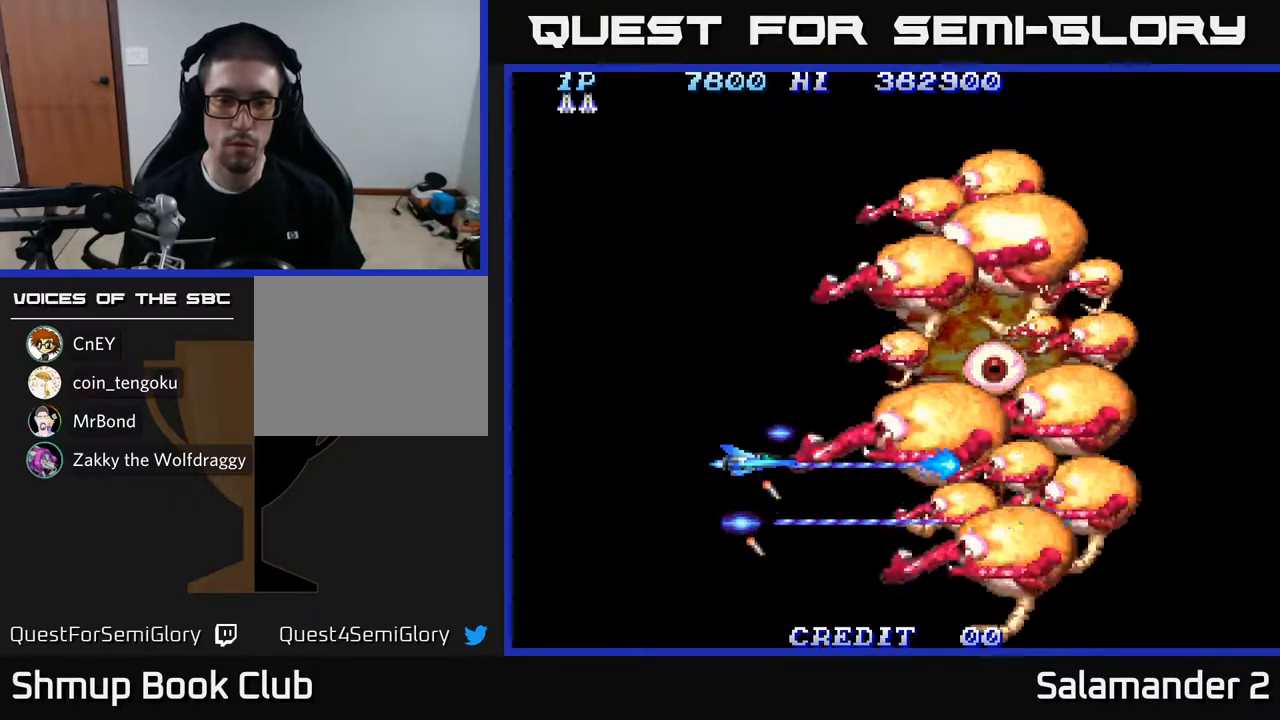
{"buttons": ["A"], "left_stick": "center", "right_stick": "center", "events": []}
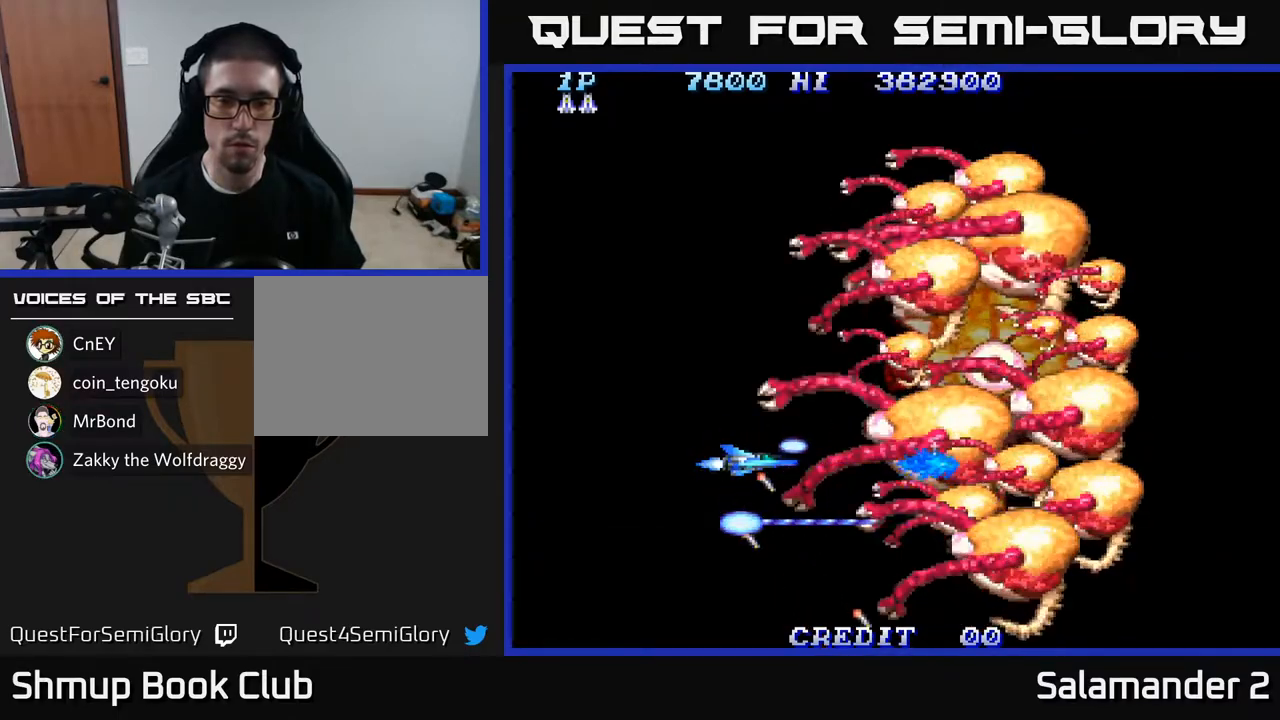
{"buttons": ["A"], "left_stick": "center", "right_stick": "center", "events": []}
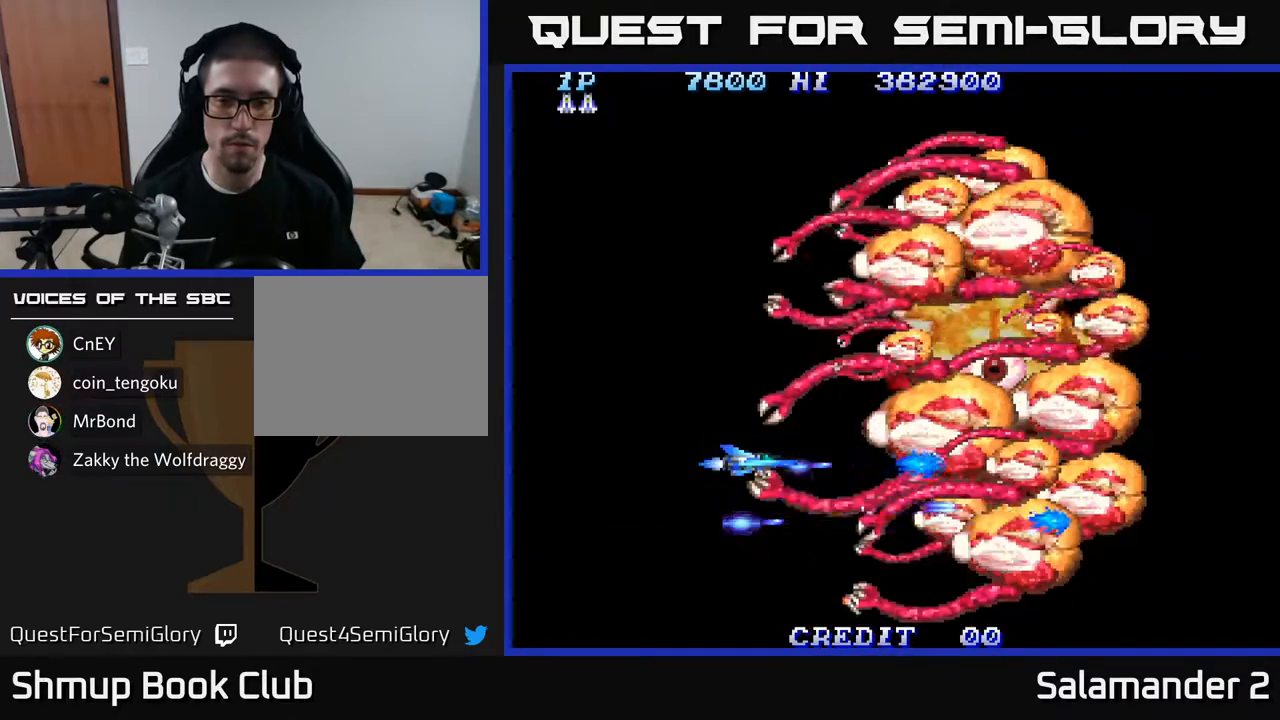
{"buttons": ["A", "DPAD_LEFT"], "left_stick": "center", "right_stick": "center", "events": [[400, "DPAD_LEFT", "down"], [400, "DPAD_UP", "down"], [467, "DPAD_UP", "up"]]}
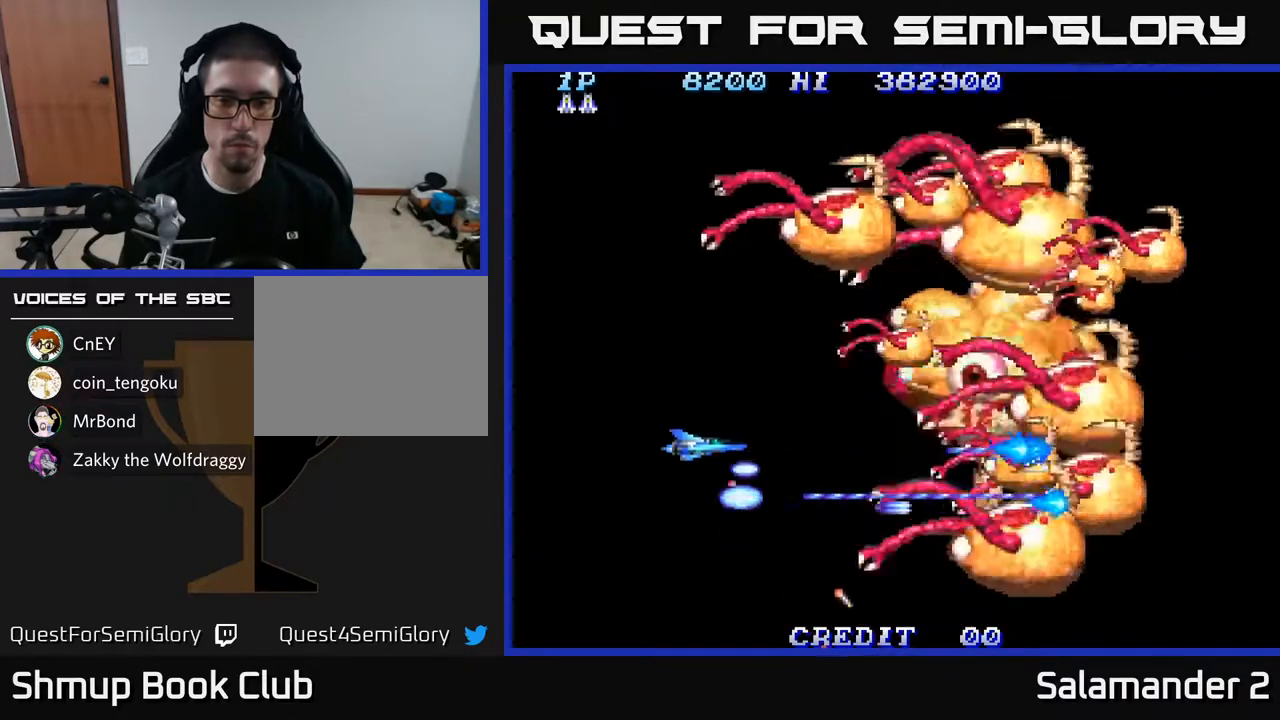
{"buttons": ["A", "DPAD_UP", "DPAD_LEFT"], "left_stick": "center", "right_stick": "center", "events": [[67, "DPAD_UP", "down"], [283, "DPAD_LEFT", "up"], [417, "DPAD_LEFT", "down"]]}
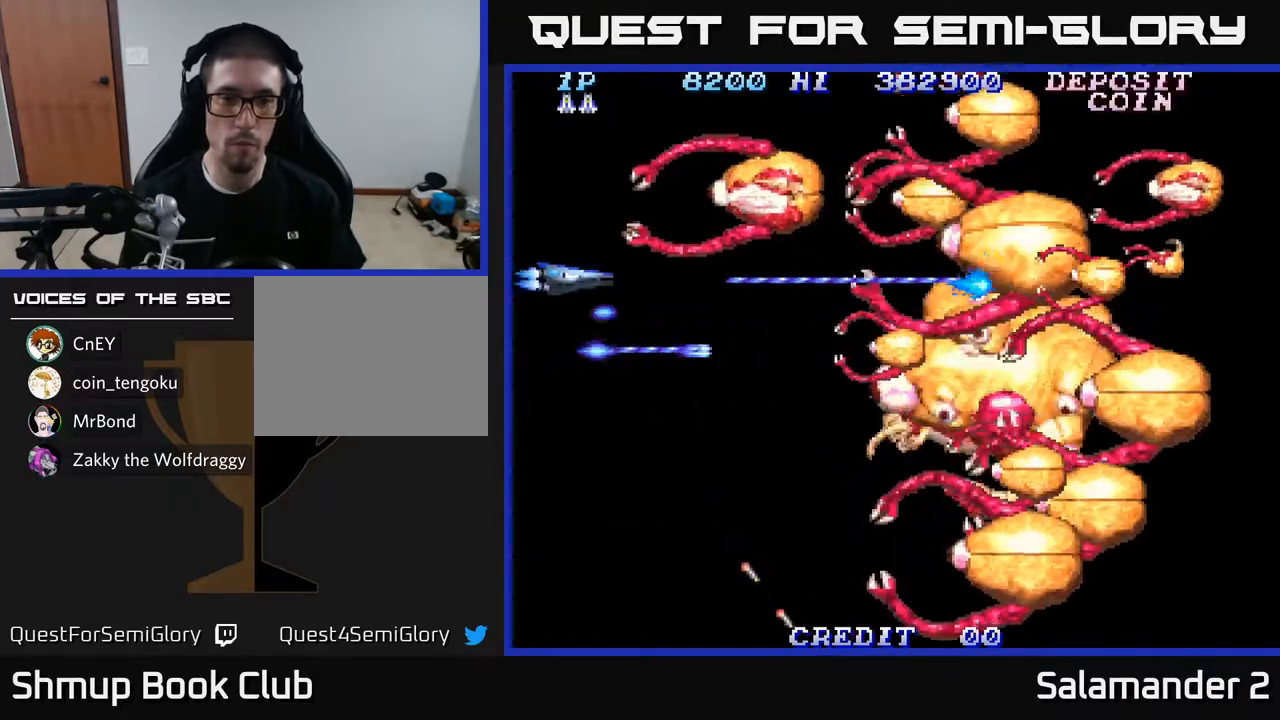
{"buttons": ["A", "DPAD_UP"], "left_stick": "center", "right_stick": "center", "events": [[167, "DPAD_LEFT", "up"]]}
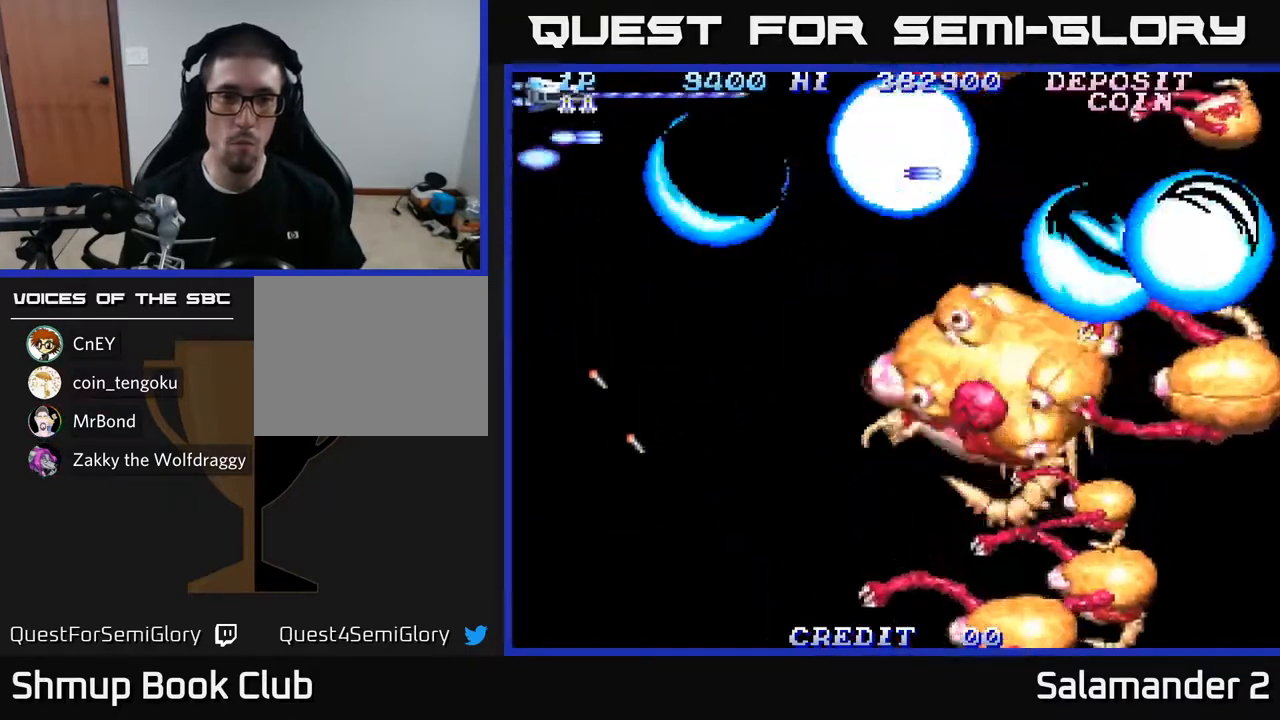
{"buttons": ["A", "DPAD_DOWN"], "left_stick": "center", "right_stick": "center", "events": [[33, "DPAD_UP", "up"], [50, "DPAD_DOWN", "down"], [167, "DPAD_RIGHT", "down"], [333, "DPAD_RIGHT", "up"]]}
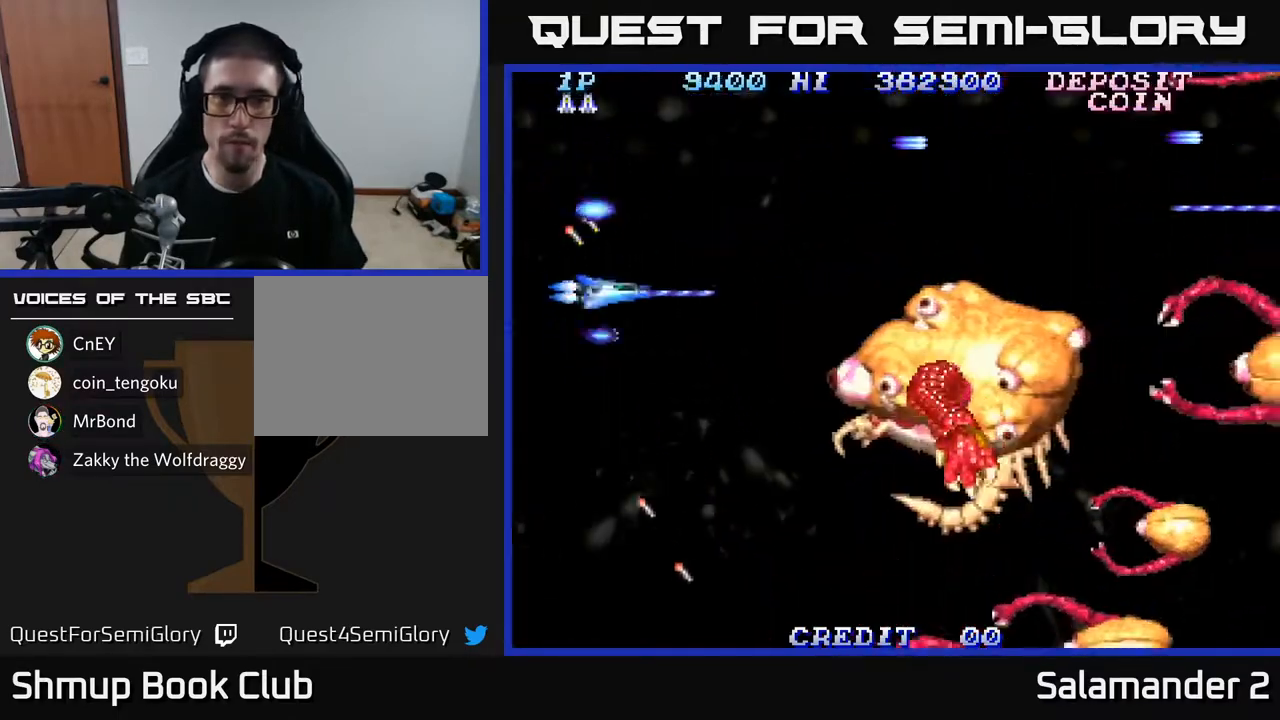
{"buttons": ["A", "DPAD_DOWN", "DPAD_RIGHT"], "left_stick": "center", "right_stick": "center", "events": [[283, "DPAD_RIGHT", "down"]]}
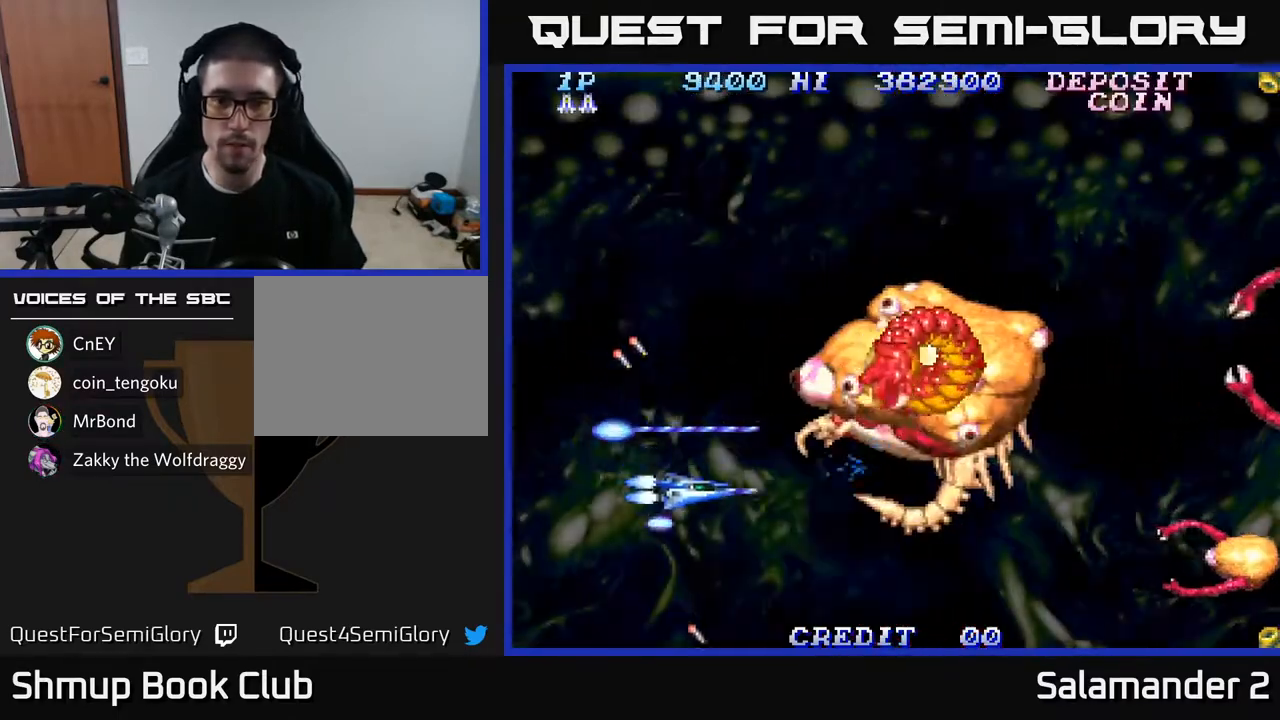
{"buttons": ["A", "DPAD_LEFT"], "left_stick": "center", "right_stick": "center", "events": [[217, "DPAD_DOWN", "up"], [250, "DPAD_RIGHT", "up"], [367, "DPAD_LEFT", "down"]]}
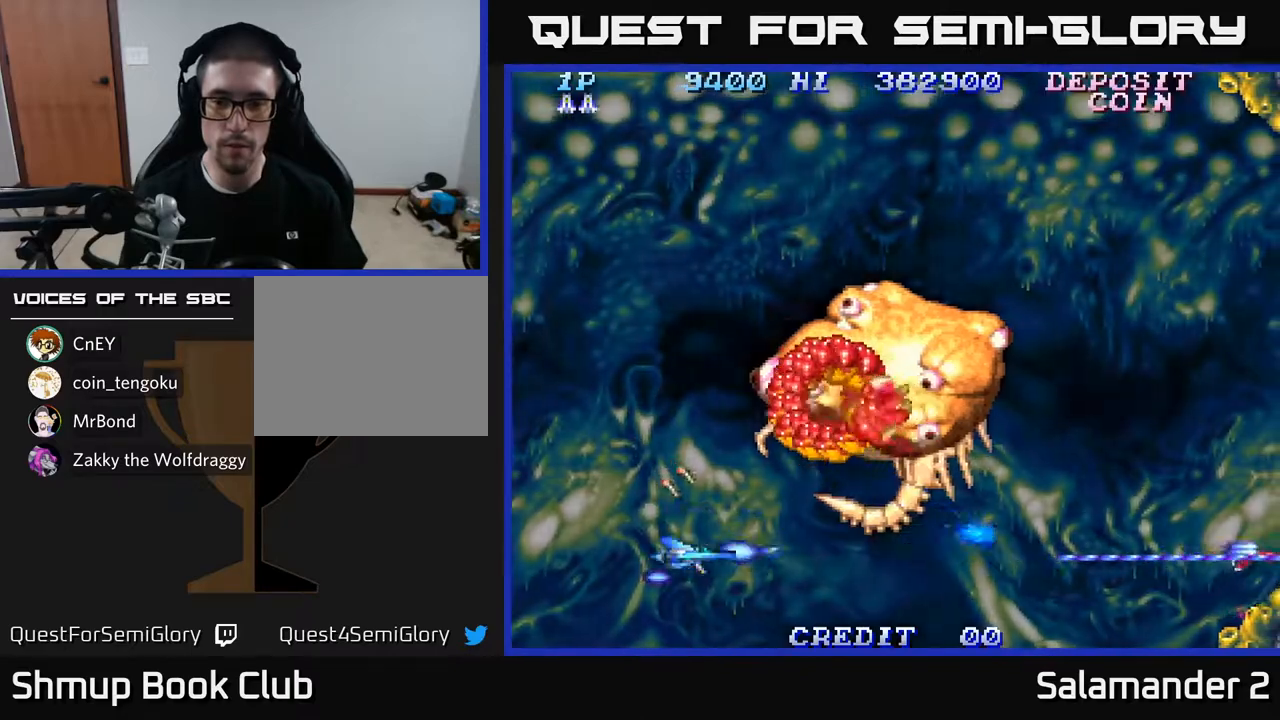
{"buttons": ["A"], "left_stick": "center", "right_stick": "center", "events": [[350, "DPAD_LEFT", "up"]]}
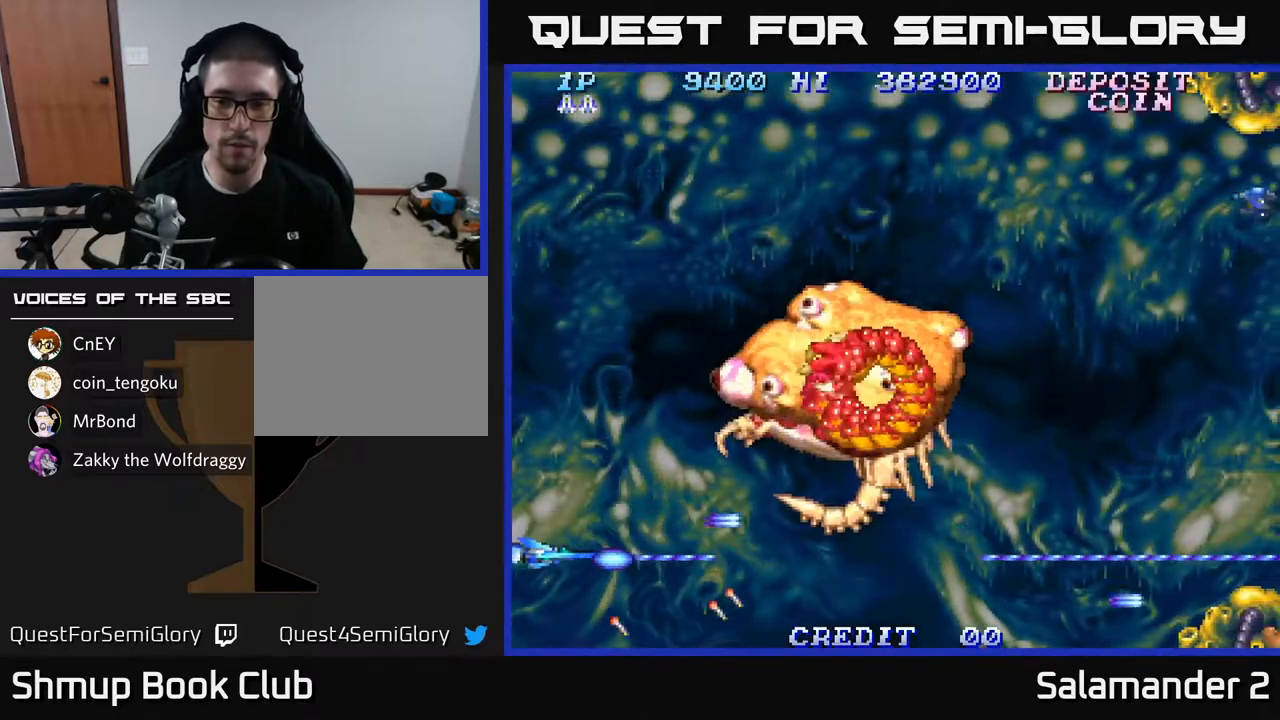
{"buttons": ["A", "DPAD_LEFT"], "left_stick": "center", "right_stick": "center", "events": [[50, "DPAD_UP", "down"], [350, "DPAD_LEFT", "down"], [433, "DPAD_UP", "up"]]}
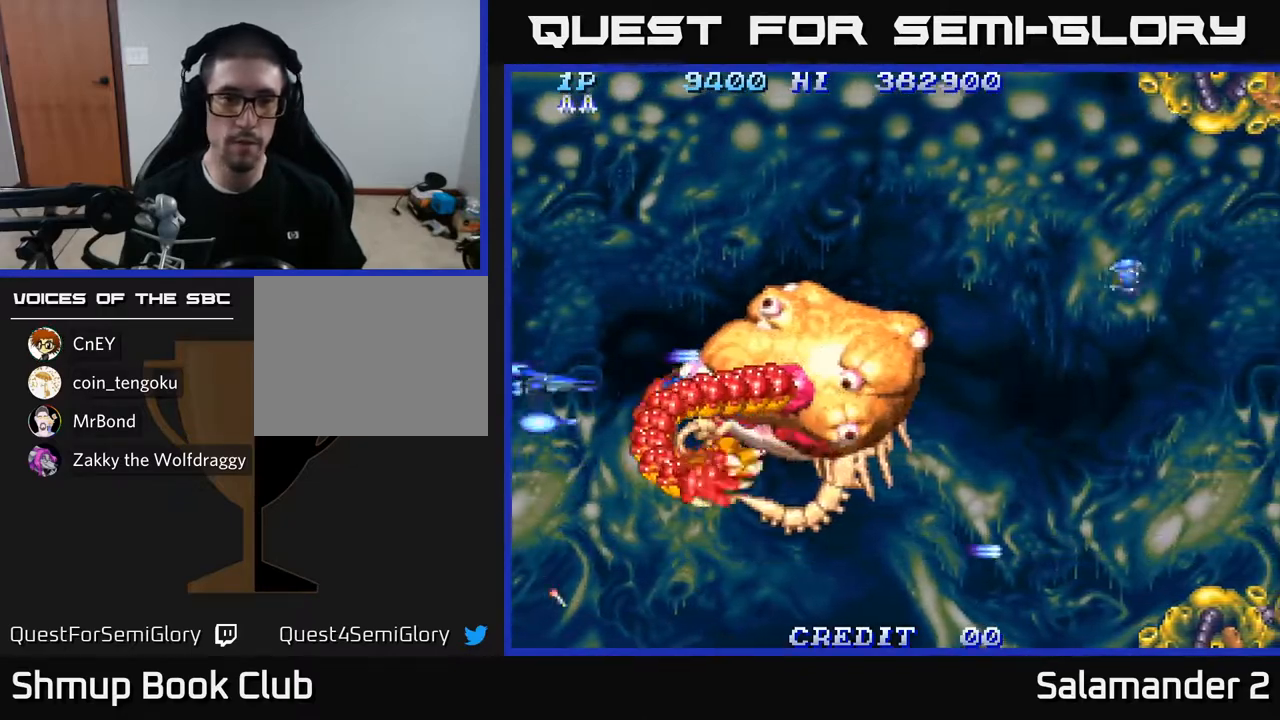
{"buttons": ["A", "DPAD_DOWN"], "left_stick": "center", "right_stick": "center", "events": [[100, "DPAD_DOWN", "down"], [283, "DPAD_LEFT", "up"]]}
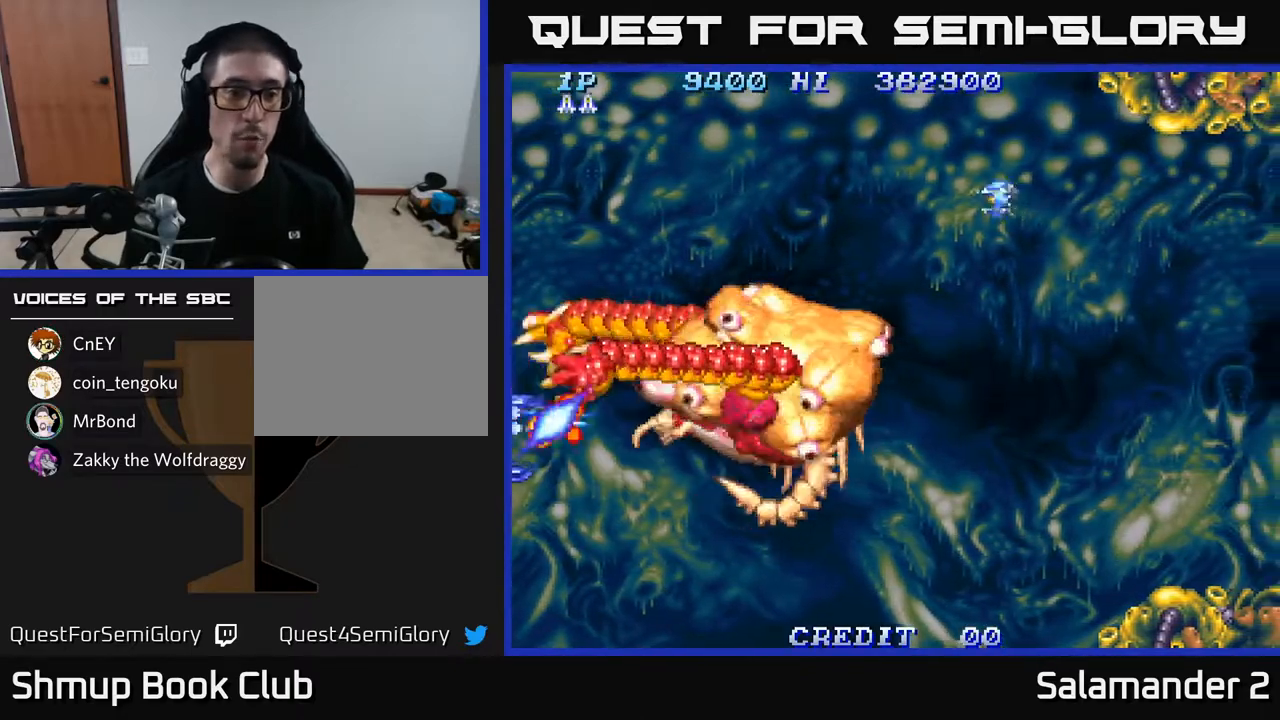
{"buttons": ["A"], "left_stick": "center", "right_stick": "center", "events": [[50, "DPAD_DOWN", "up"]]}
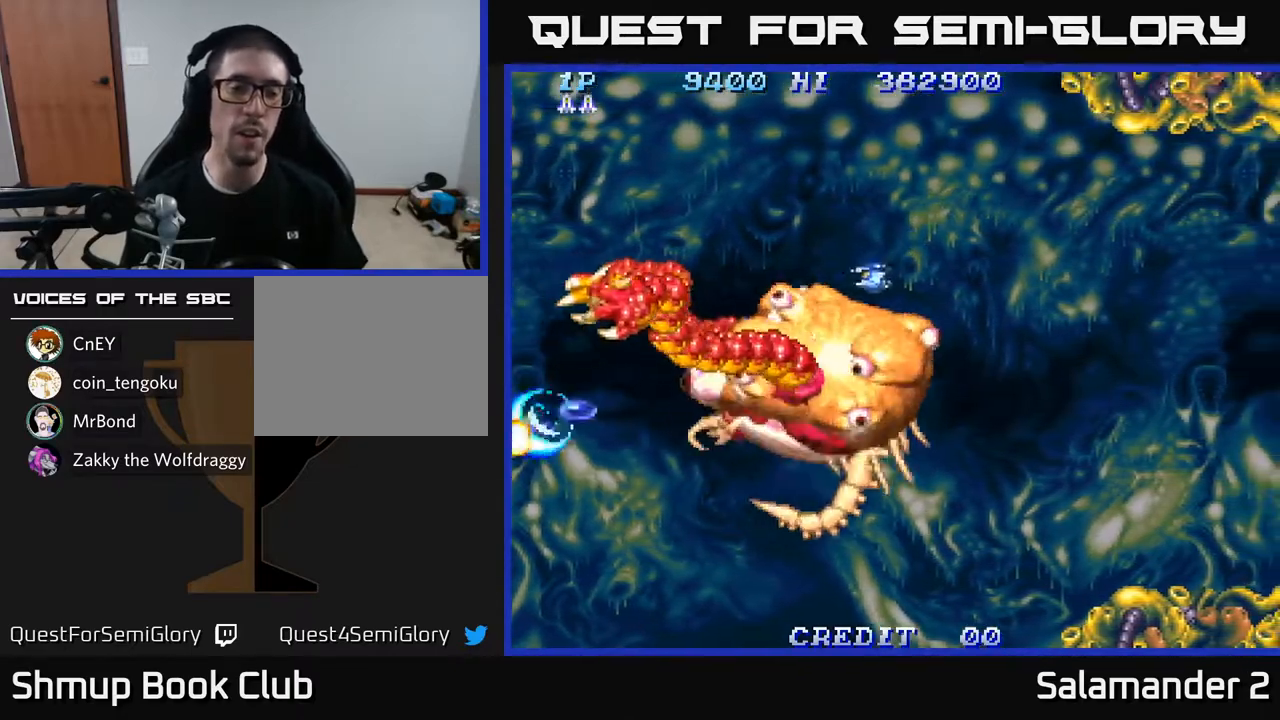
{"buttons": [], "left_stick": "center", "right_stick": "center", "events": [[467, "A", "up"]]}
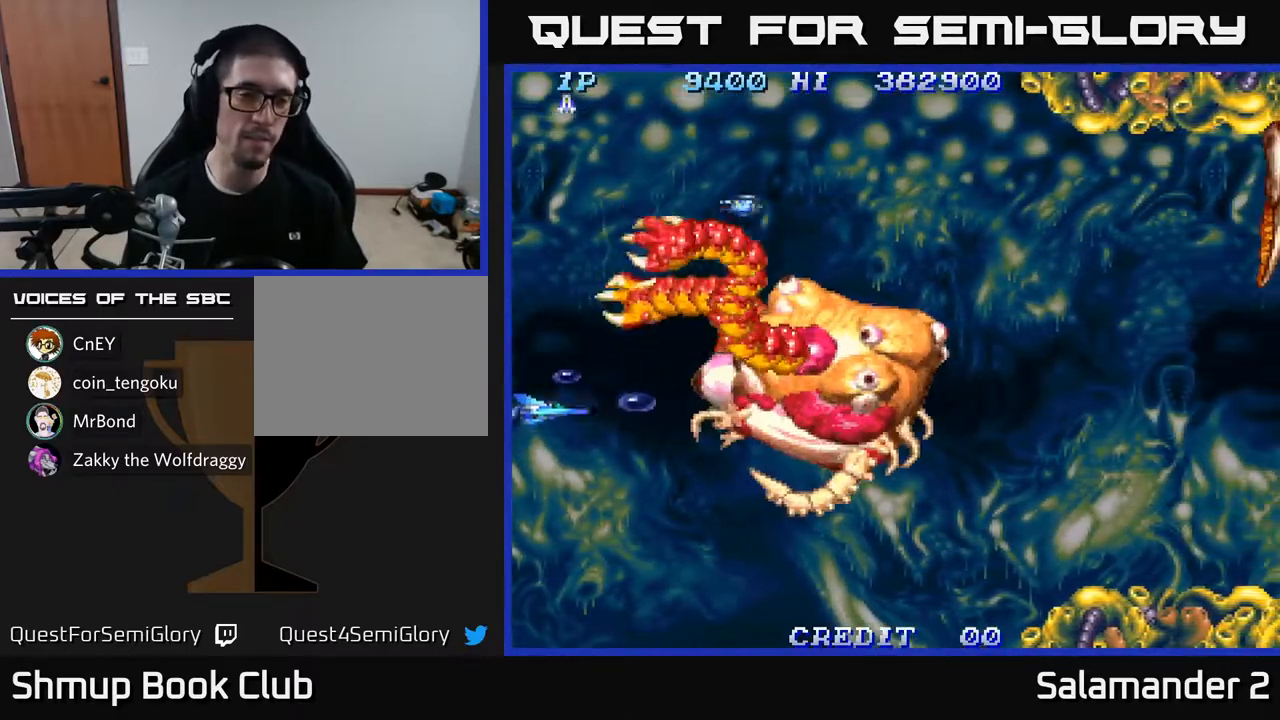
{"buttons": ["DPAD_UP"], "left_stick": "center", "right_stick": "center", "events": [[33, "DPAD_RIGHT", "down"], [400, "DPAD_RIGHT", "up"], [417, "DPAD_UP", "down"]]}